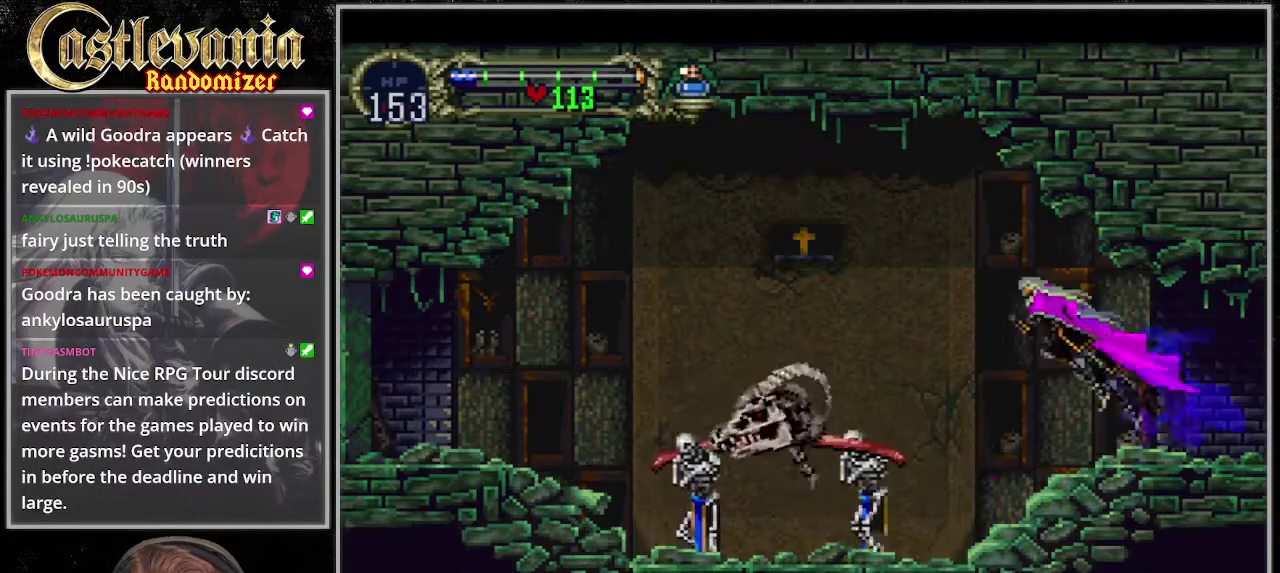
Gameplay with a controller (PlayStation layout); each line is a JSON object with the inputs held at the frame after it. "events" lists button and stick changes between this image and that frame as [ms after this image, input, new state], when the widget could be followed in between. Not read: CROSS DPAD_LEFT DPAD_RIGHT L3 R3 SQUARE.
{"buttons": [], "events": [[169, "DPAD_DOWN", "down"], [372, "DPAD_DOWN", "up"]]}
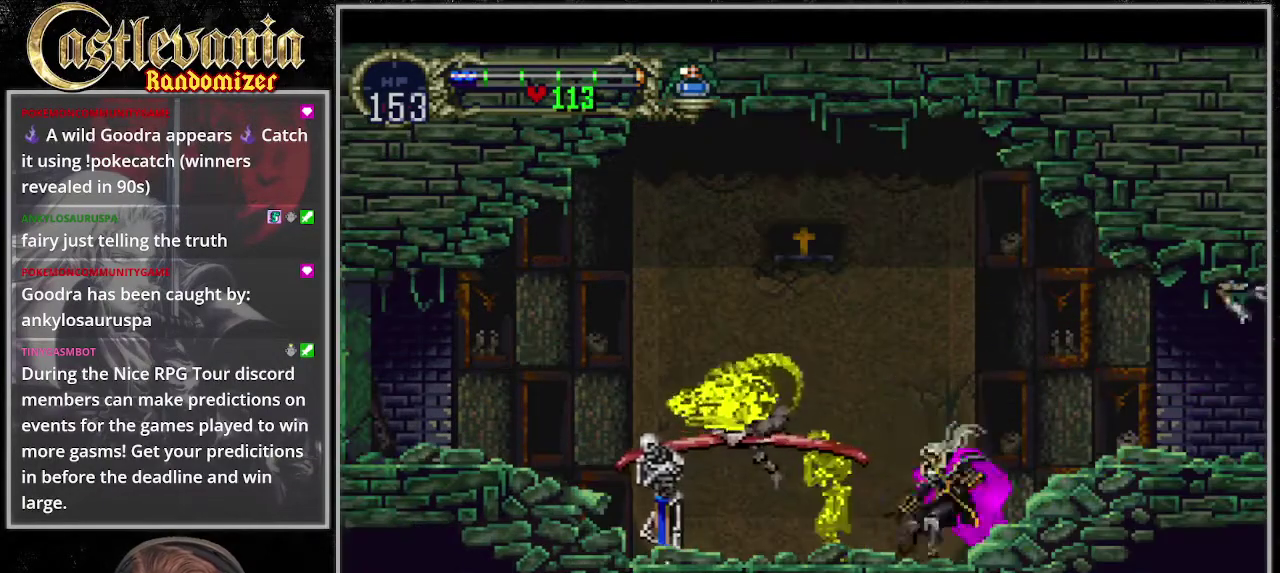
{"buttons": [], "events": []}
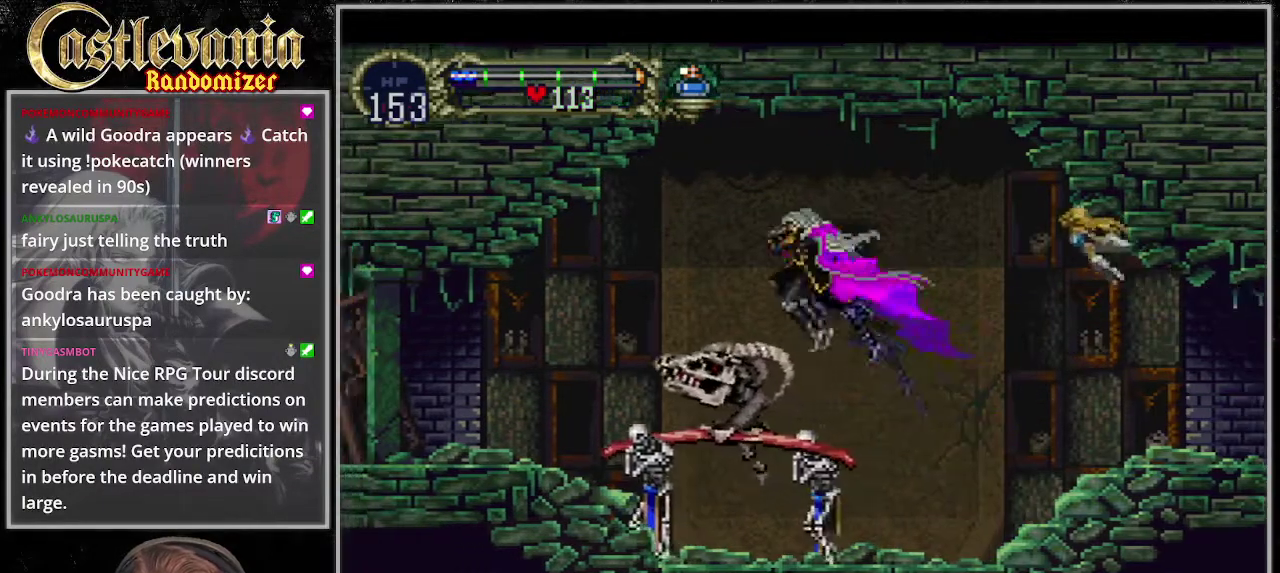
{"buttons": ["R1"], "events": [[169, "DPAD_DOWN", "down"], [474, "R1", "down"], [507, "DPAD_DOWN", "up"]]}
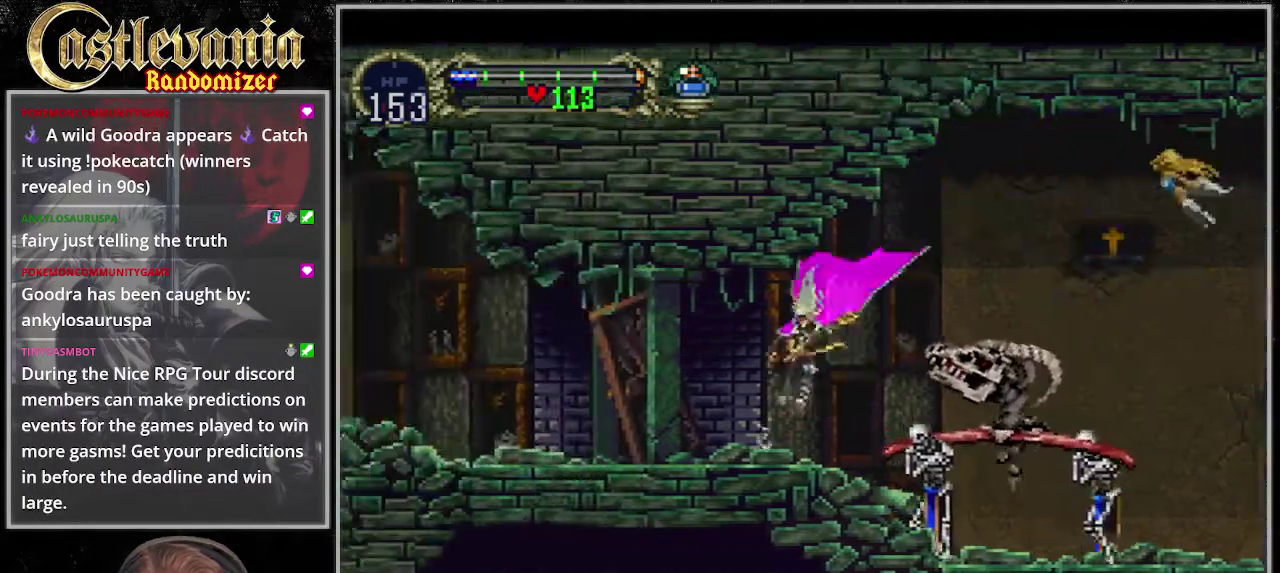
{"buttons": ["DPAD_UP"], "events": [[102, "R1", "up"], [474, "DPAD_UP", "down"]]}
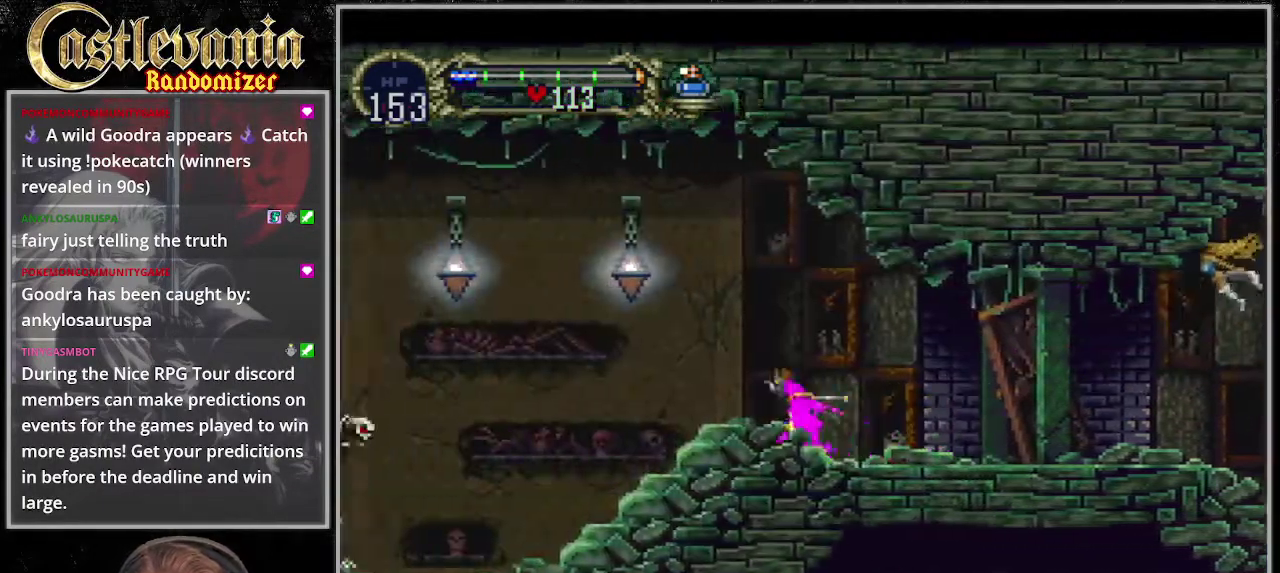
{"buttons": [], "events": [[338, "DPAD_DOWN", "down"], [338, "DPAD_UP", "up"], [473, "DPAD_DOWN", "up"]]}
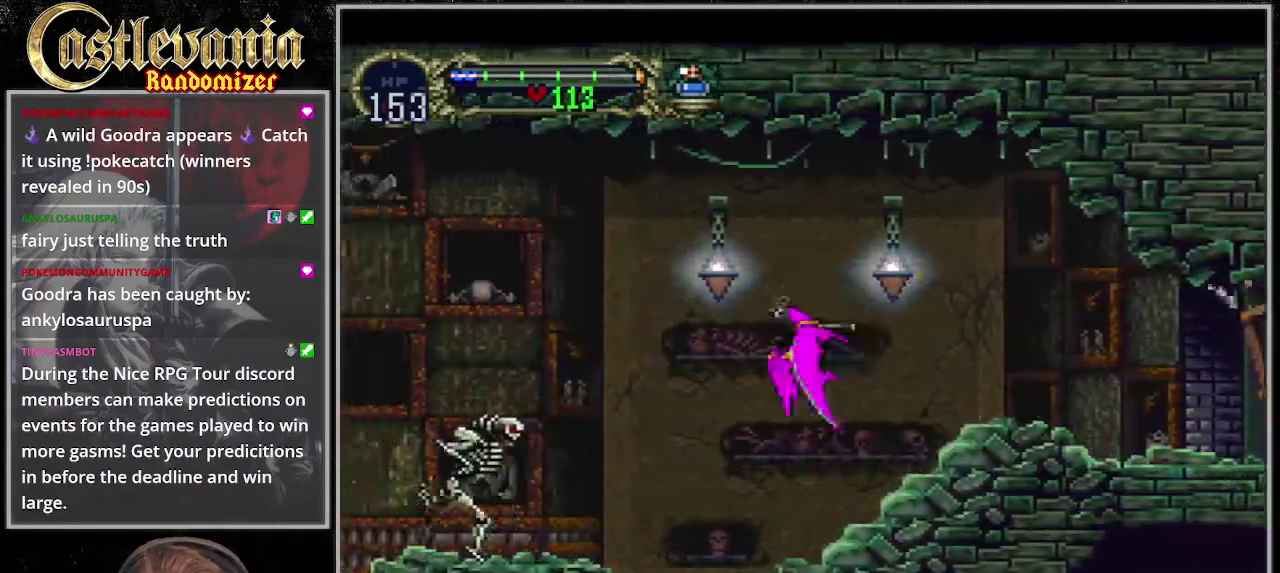
{"buttons": ["DPAD_DOWN"], "events": [[338, "DPAD_UP", "down"], [474, "DPAD_UP", "up"], [507, "DPAD_DOWN", "down"]]}
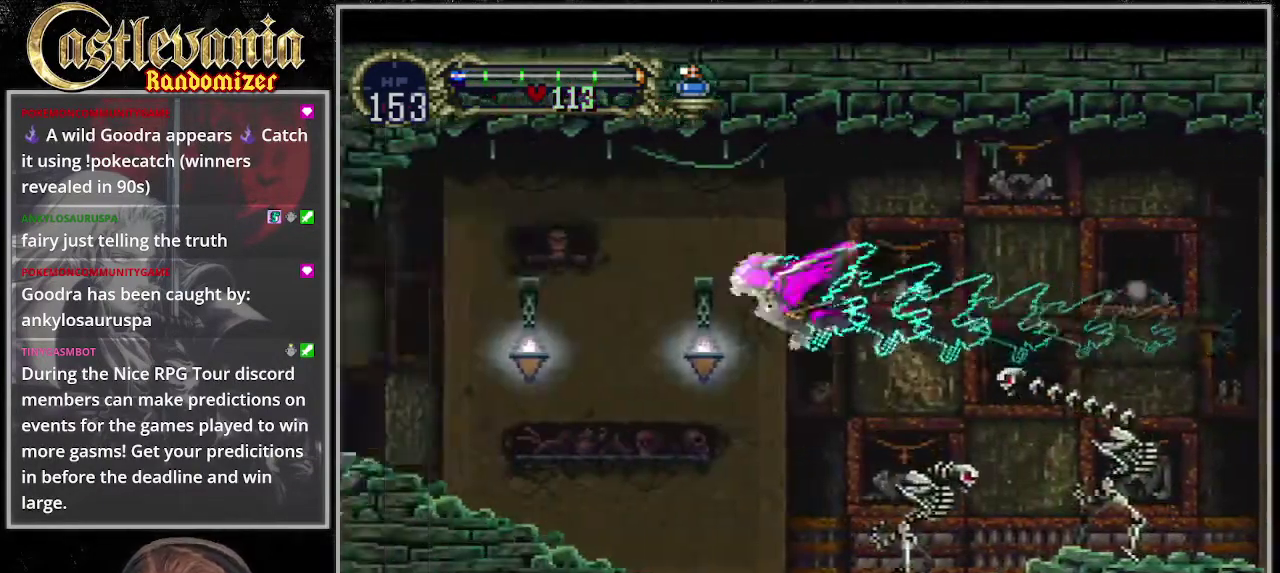
{"buttons": ["DPAD_DOWN"], "events": [[136, "DPAD_DOWN", "up"], [338, "DPAD_UP", "down"], [474, "DPAD_UP", "up"], [507, "DPAD_DOWN", "down"]]}
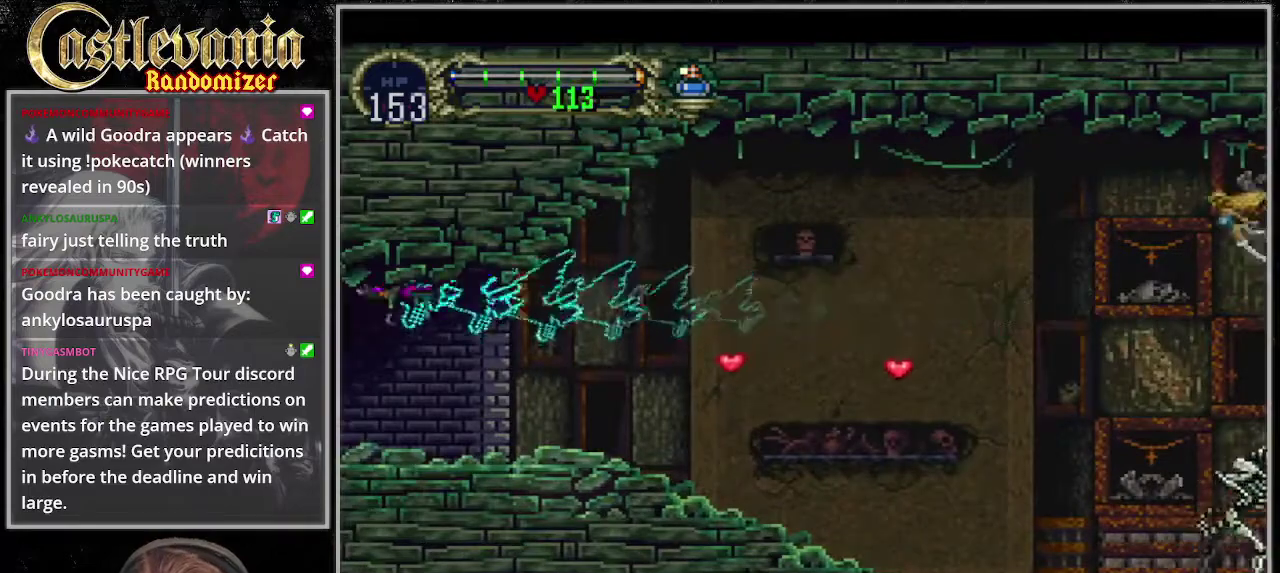
{"buttons": ["DPAD_UP"], "events": [[102, "DPAD_DOWN", "up"], [102, "DPAD_UP", "down"]]}
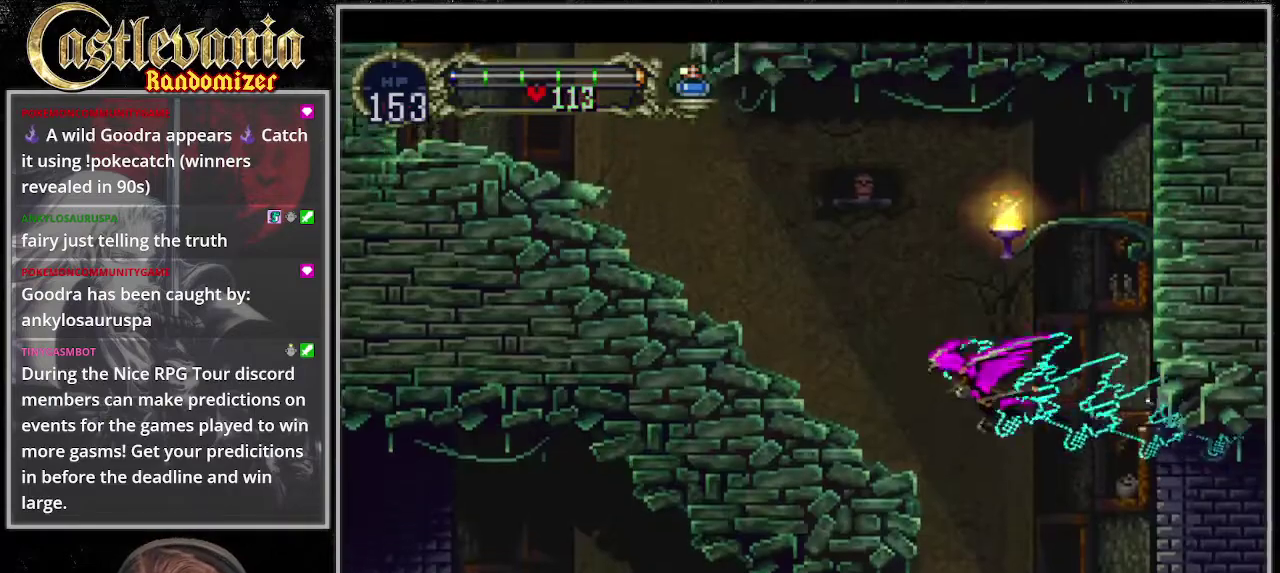
{"buttons": [], "events": [[440, "DPAD_UP", "up"]]}
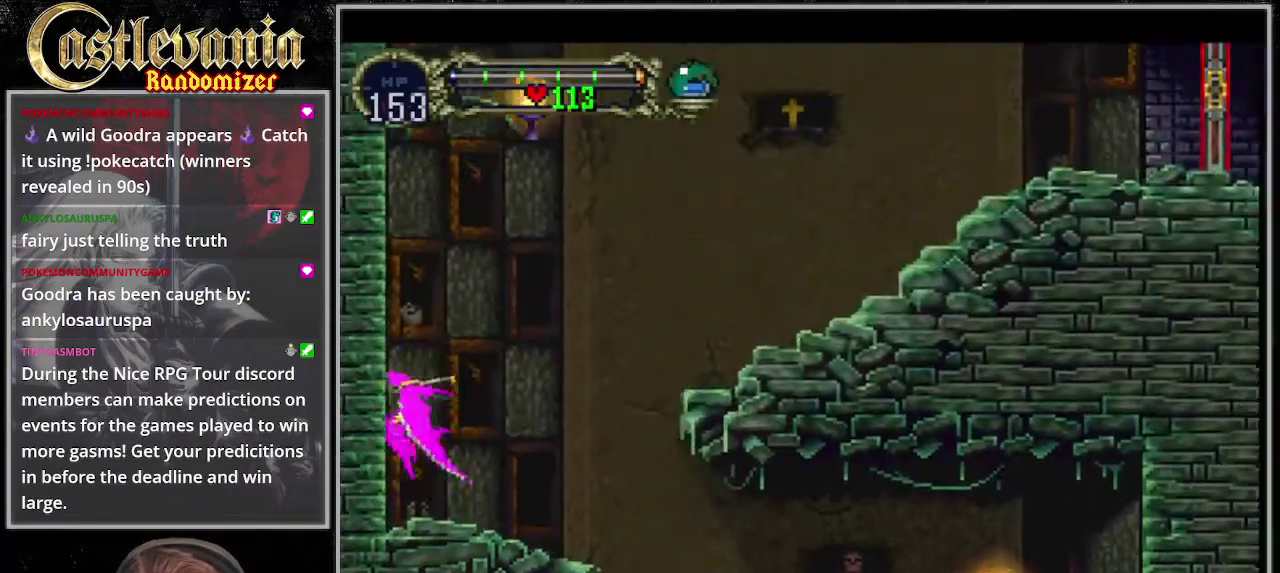
{"buttons": [], "events": []}
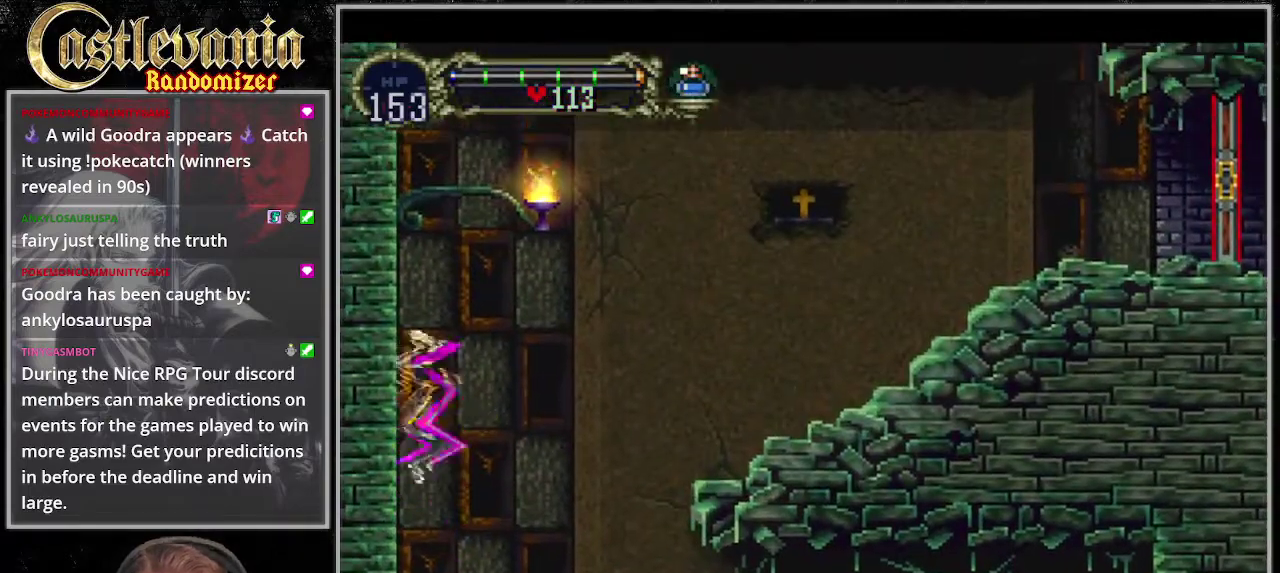
{"buttons": [], "events": []}
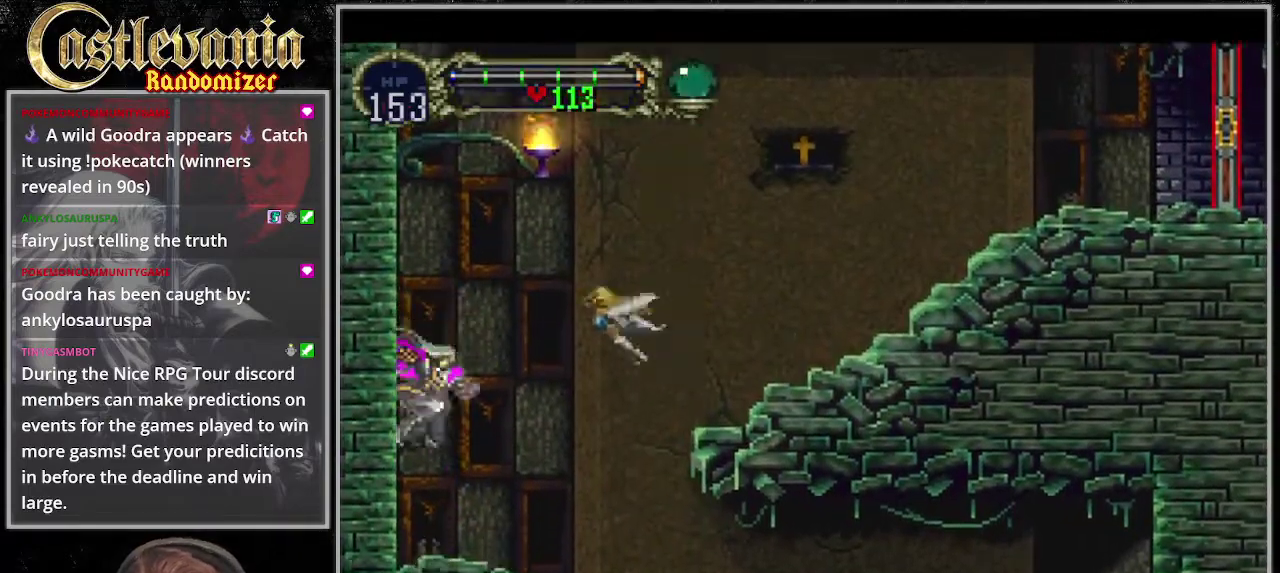
{"buttons": [], "events": []}
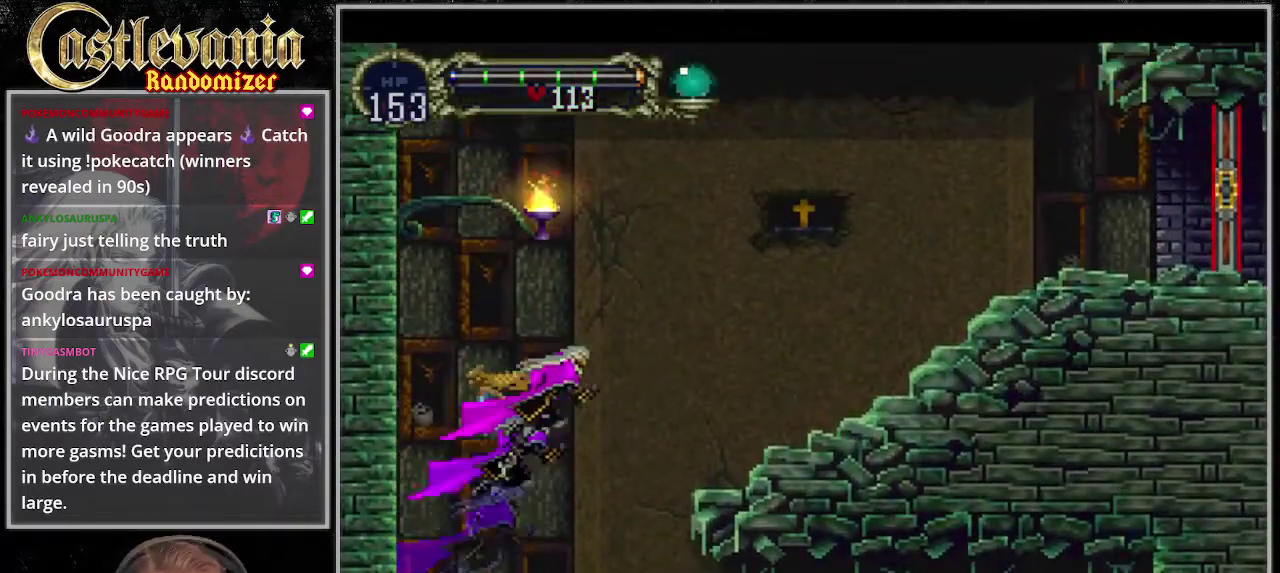
{"buttons": [], "events": []}
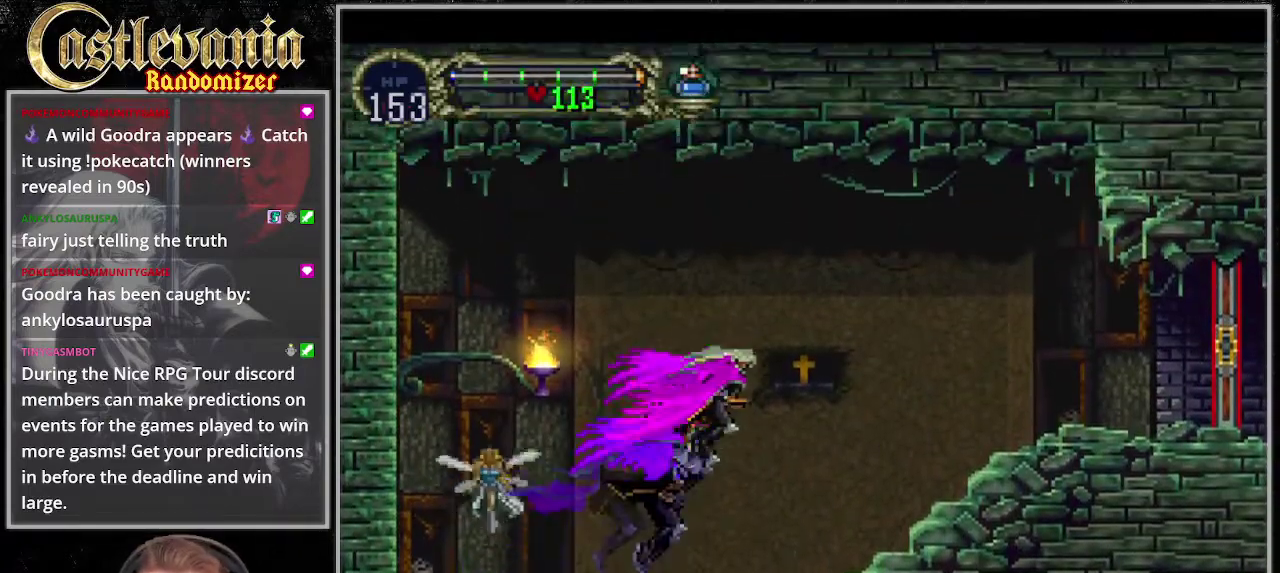
{"buttons": [], "events": []}
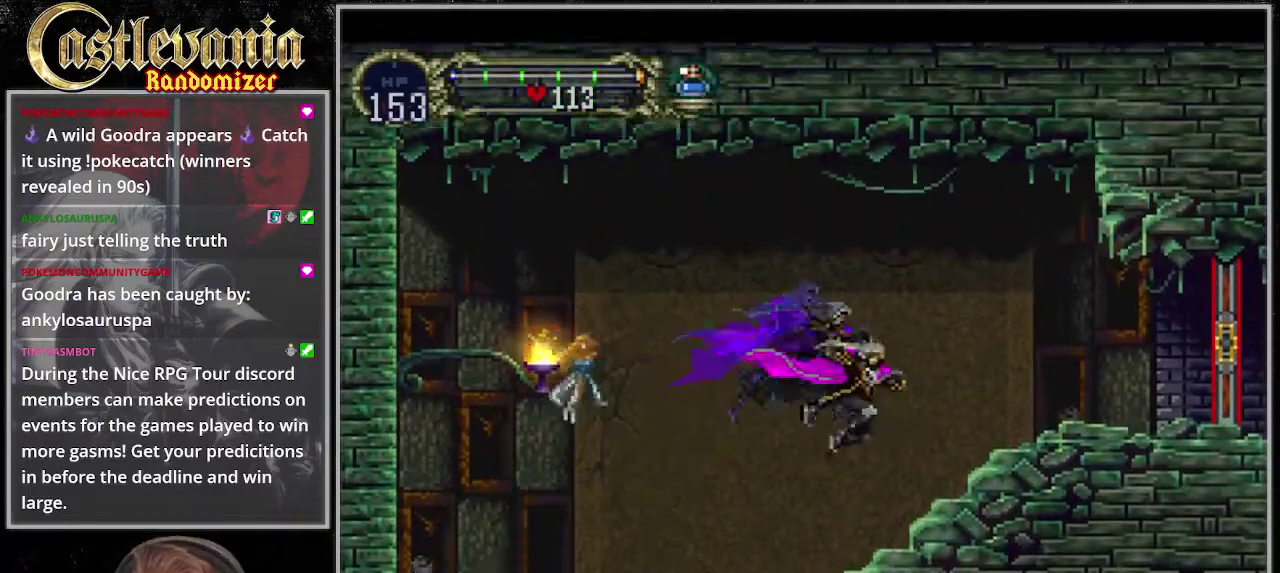
{"buttons": [], "events": []}
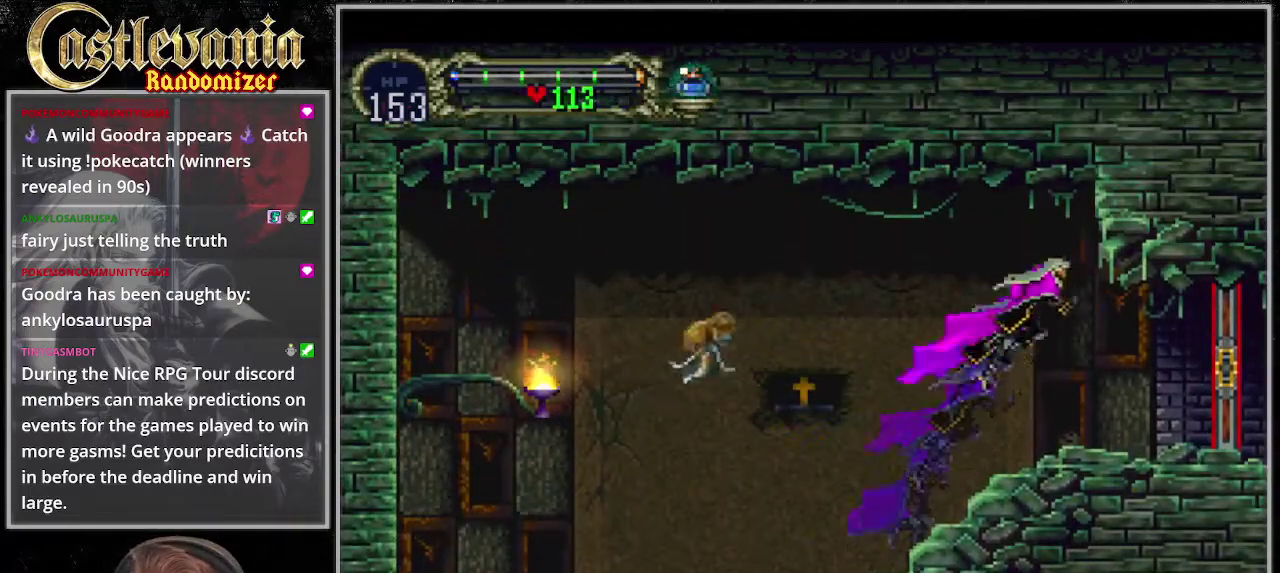
{"buttons": [], "events": []}
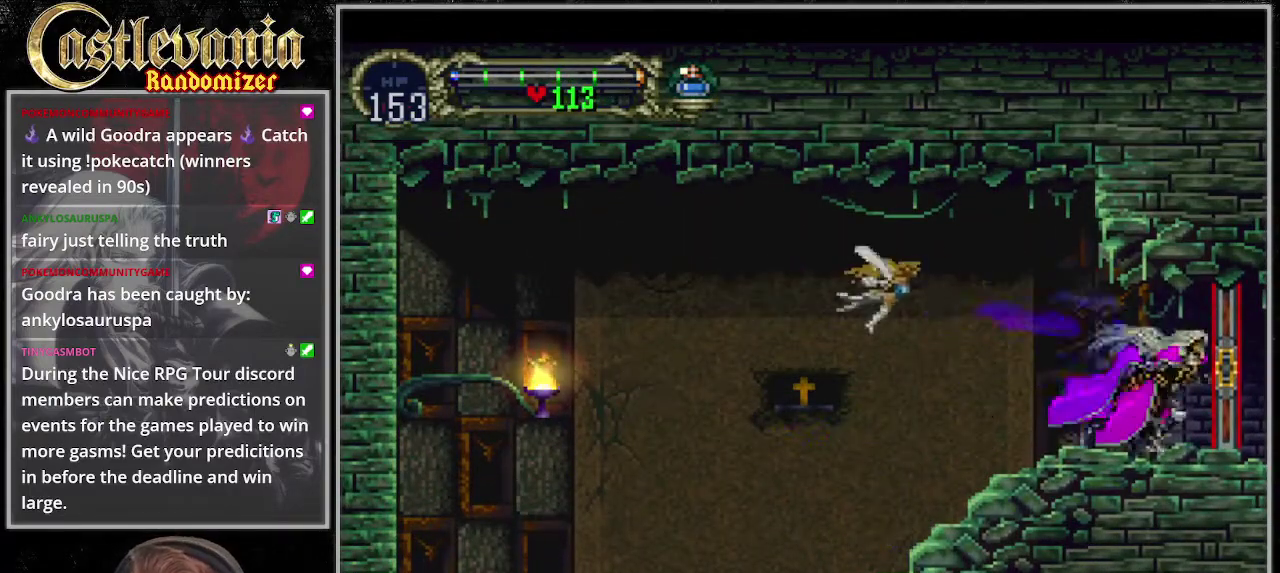
{"buttons": [], "events": []}
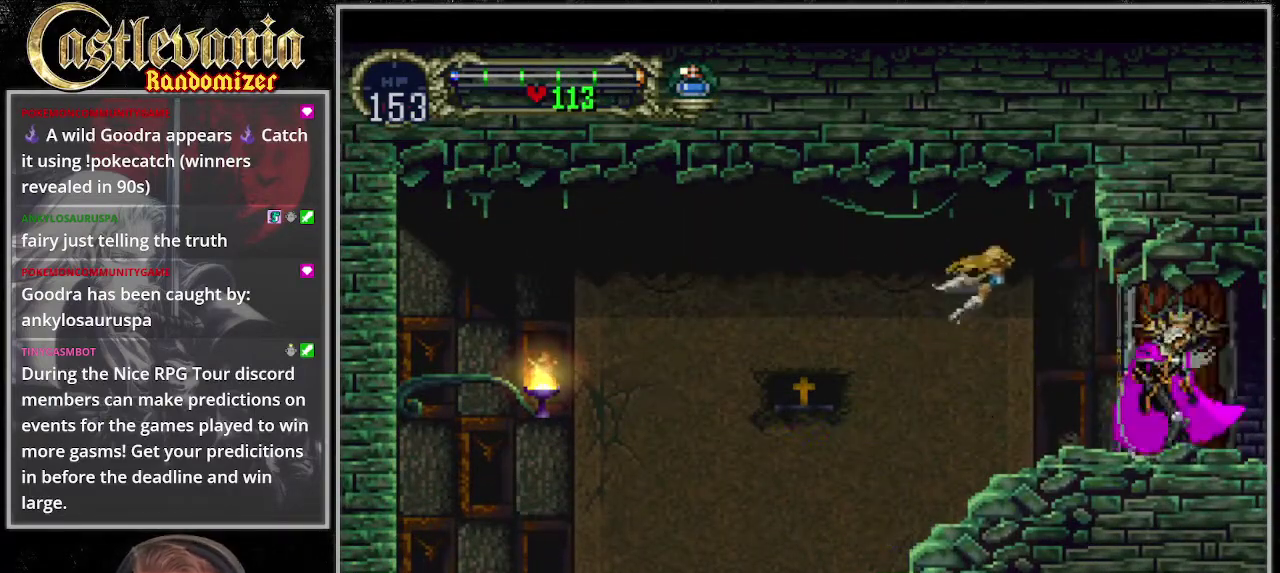
{"buttons": [], "events": []}